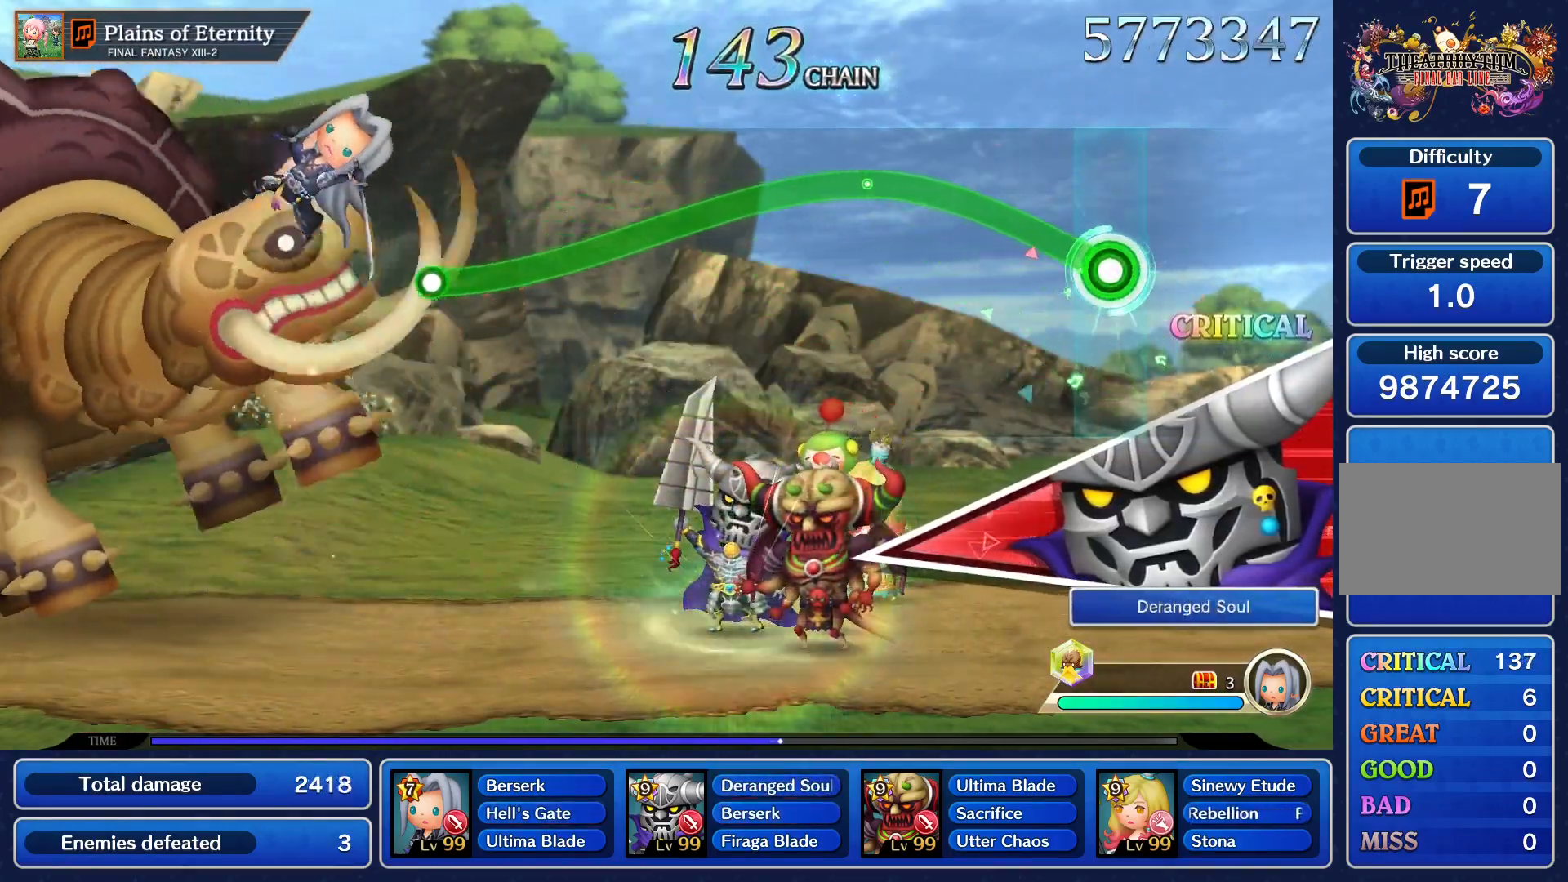
Gameplay with a controller (PlayStation layout); each line is a JSON object with the inputs held at the frame after it. "events" lists button and stick changes between this image and that frame as [ms after this image, input, new state], when the widget could be followed in between. Not read: L3 R3 right_stick.
{"buttons": ["R1"], "left_stick": "up", "events": []}
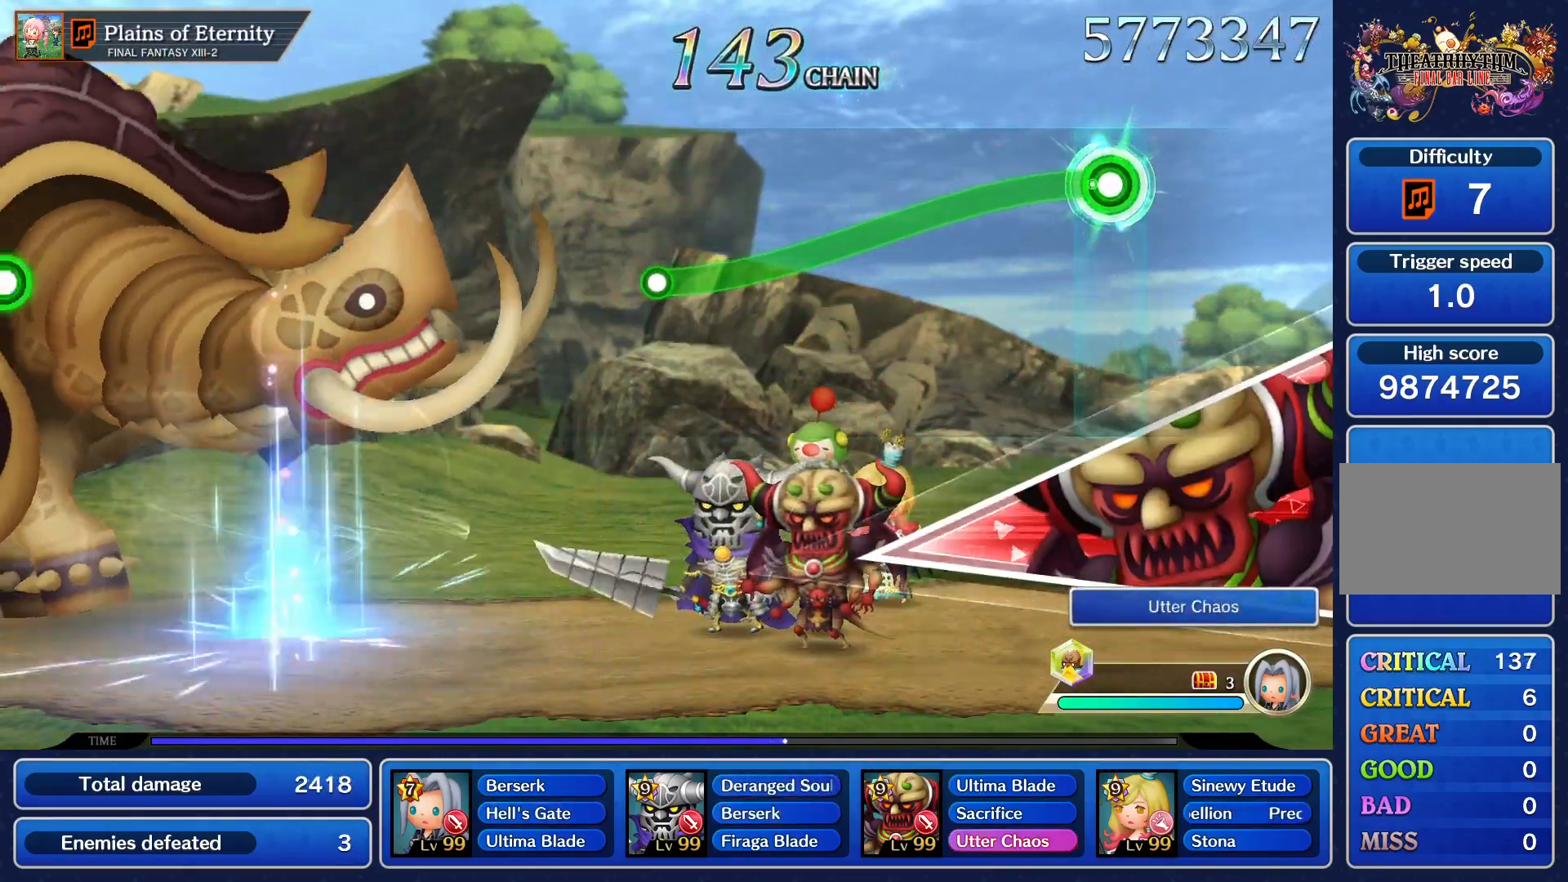
{"buttons": ["R1"], "left_stick": "center", "events": [[67, "left_stick", "center"]]}
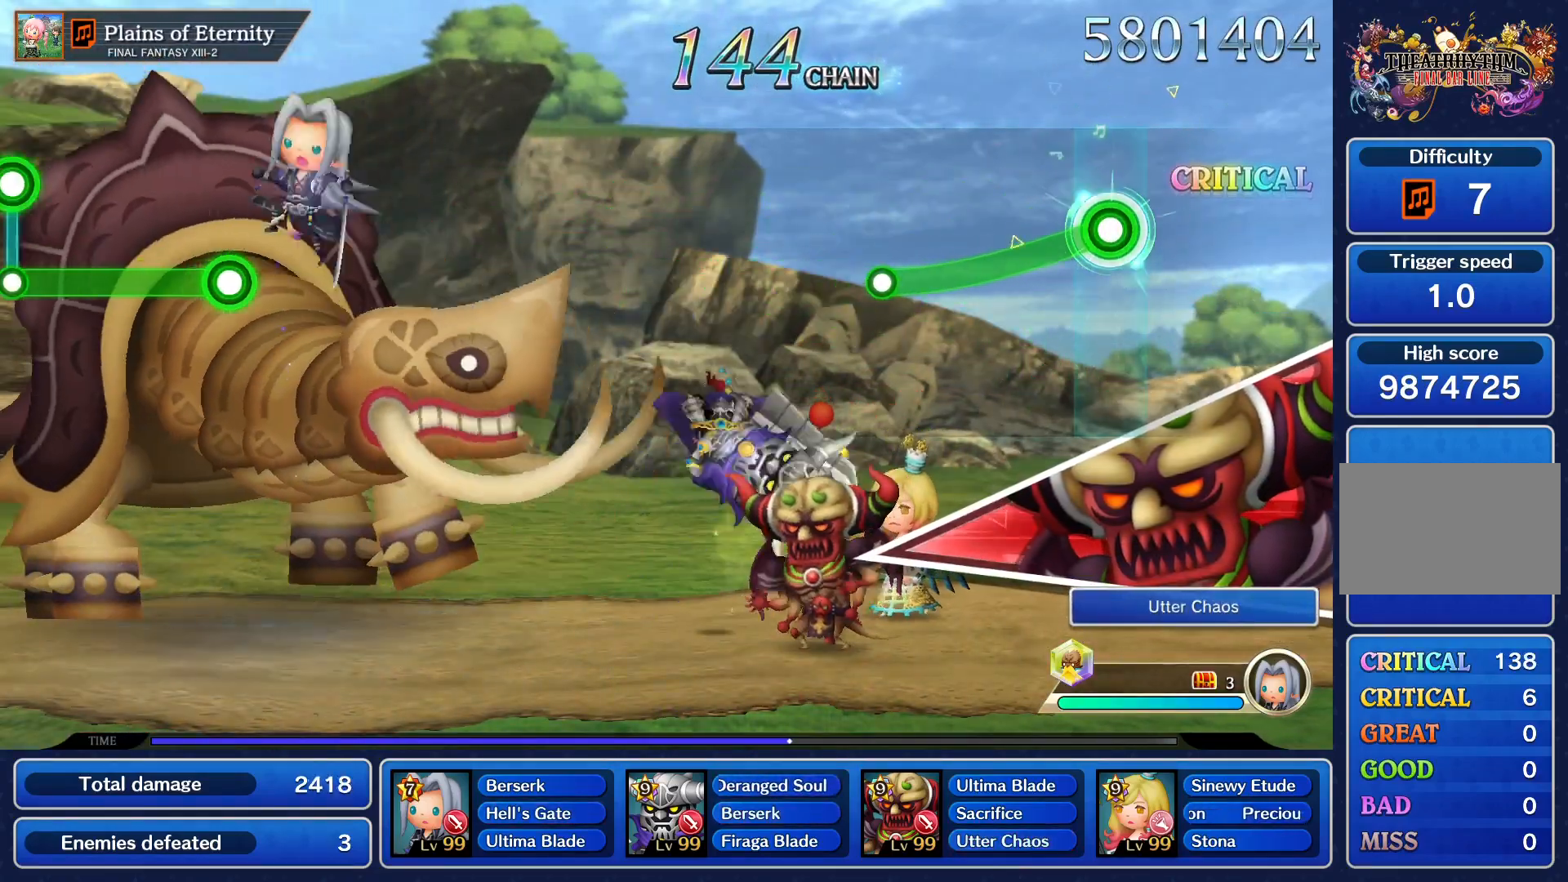
{"buttons": ["R1"], "left_stick": "center", "events": []}
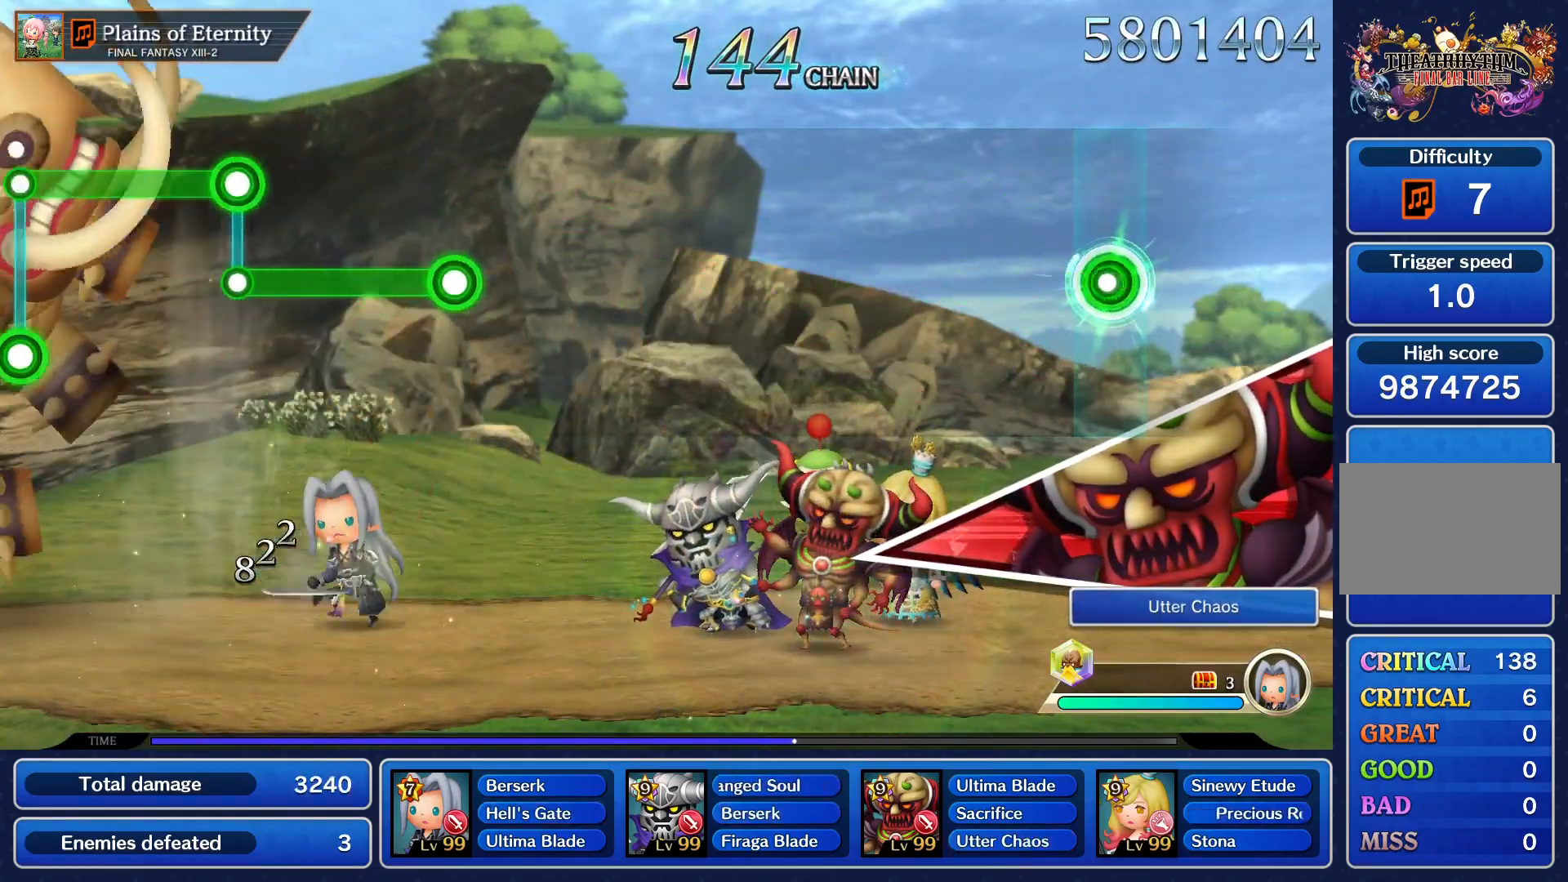
{"buttons": [], "left_stick": "center", "events": [[34, "R1", "up"]]}
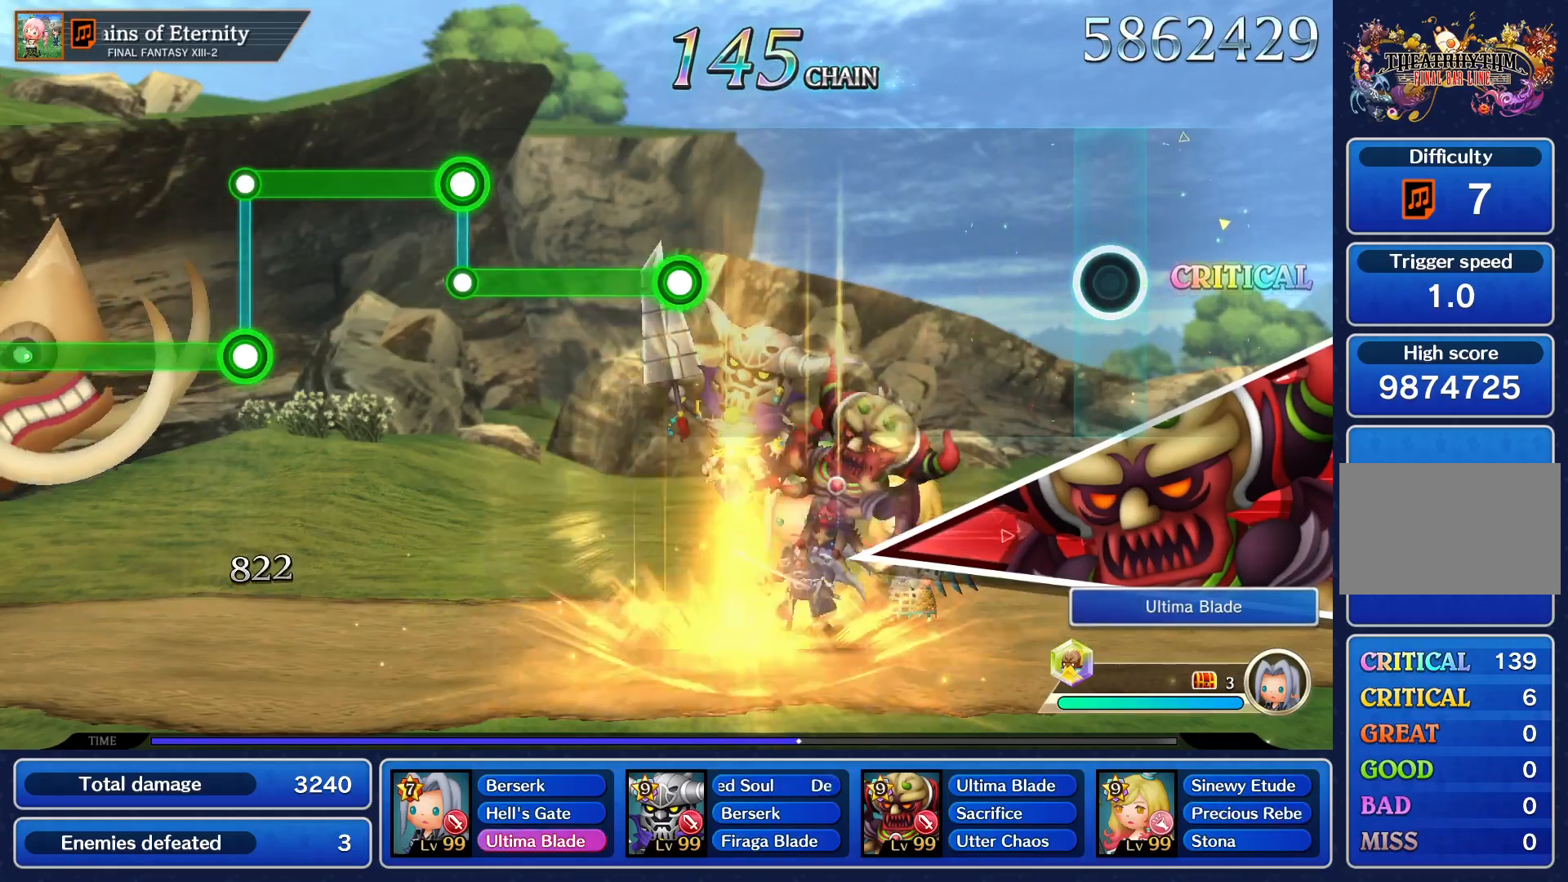
{"buttons": [], "left_stick": "center", "events": []}
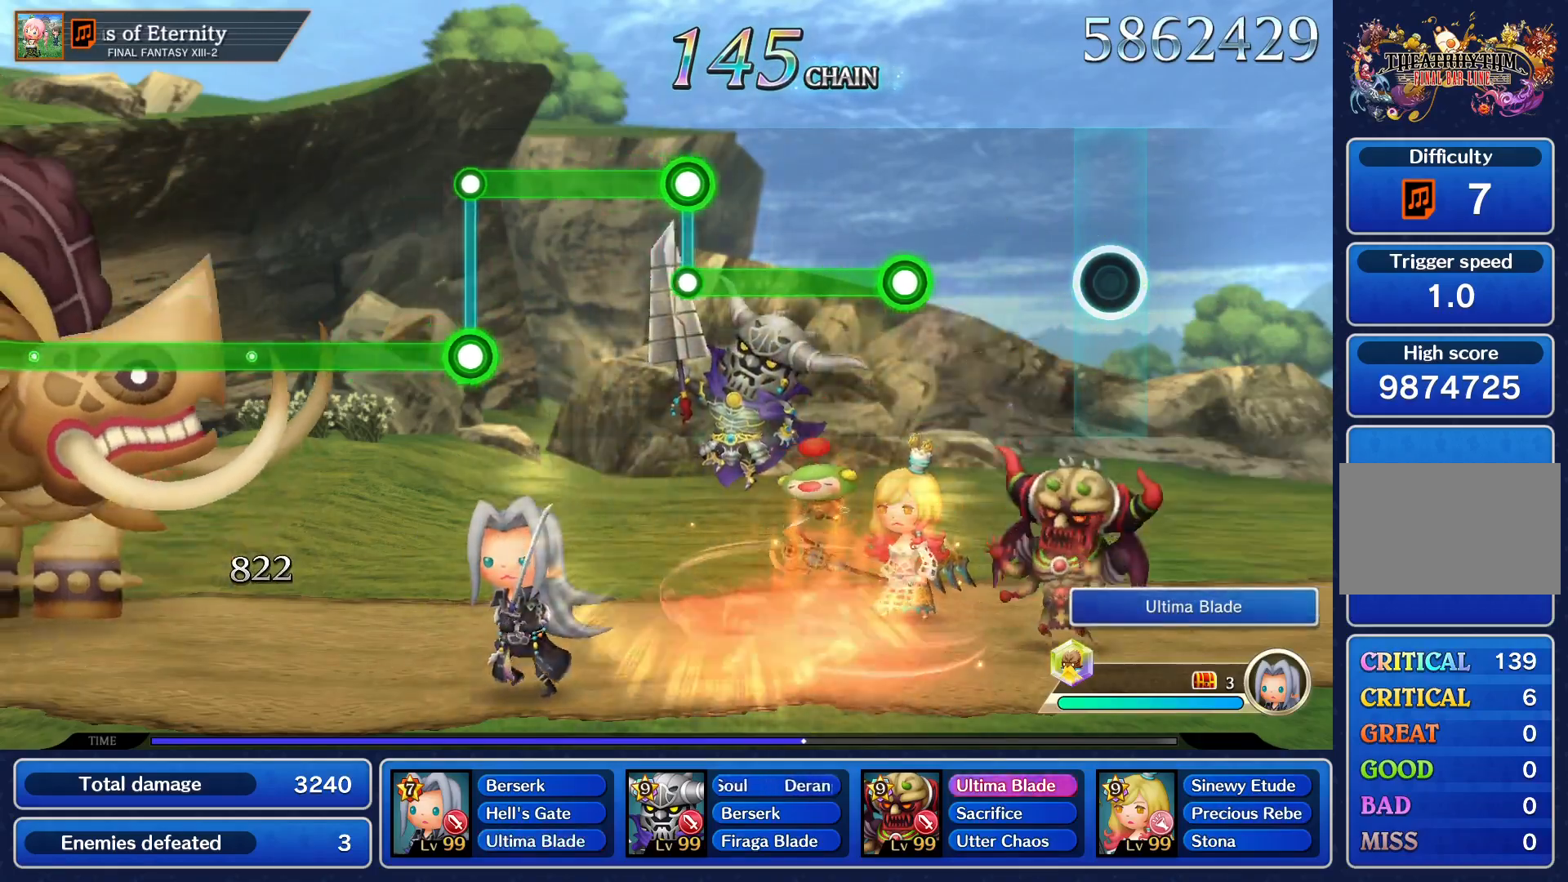
{"buttons": ["R1"], "left_stick": "center", "events": [[484, "R1", "down"]]}
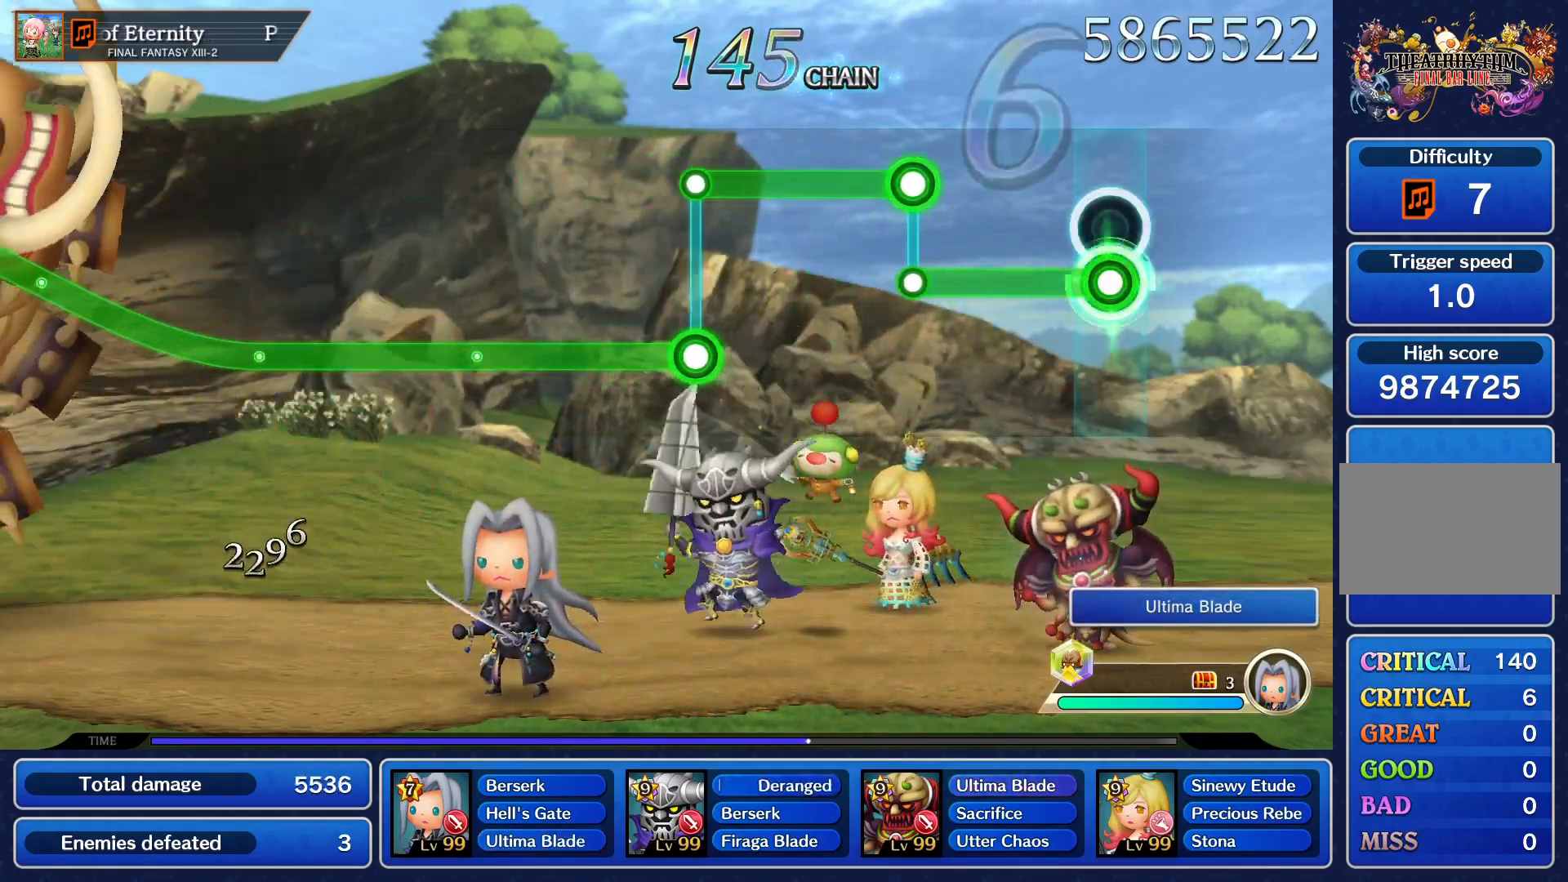
{"buttons": ["L1"], "left_stick": "center", "events": [[484, "L1", "down"], [484, "R1", "up"]]}
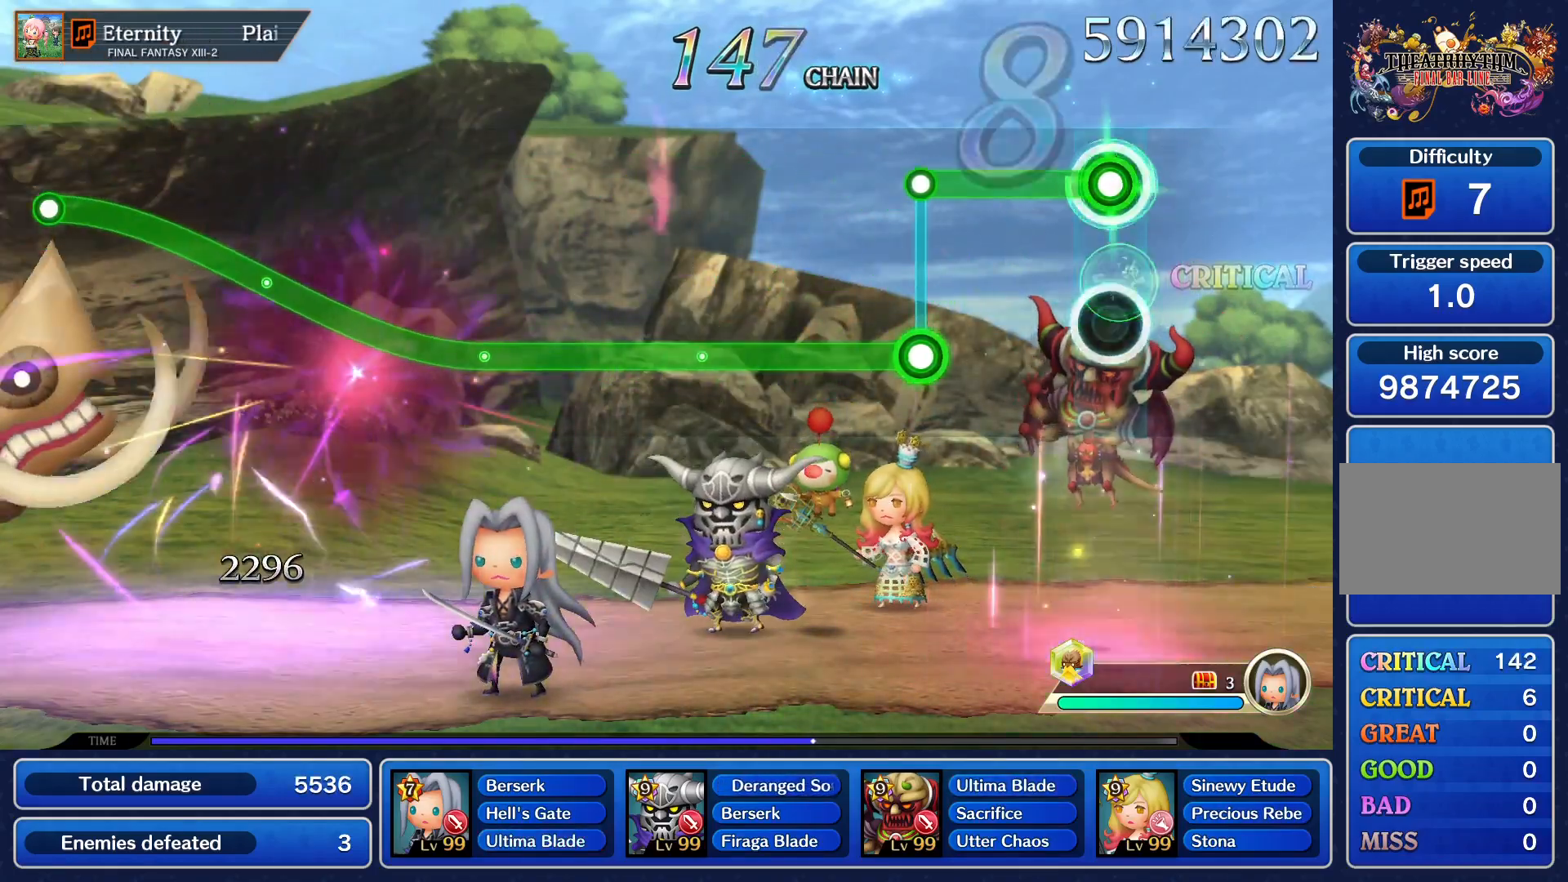
{"buttons": ["R1"], "left_stick": "center", "events": [[467, "L1", "up"], [467, "R1", "down"]]}
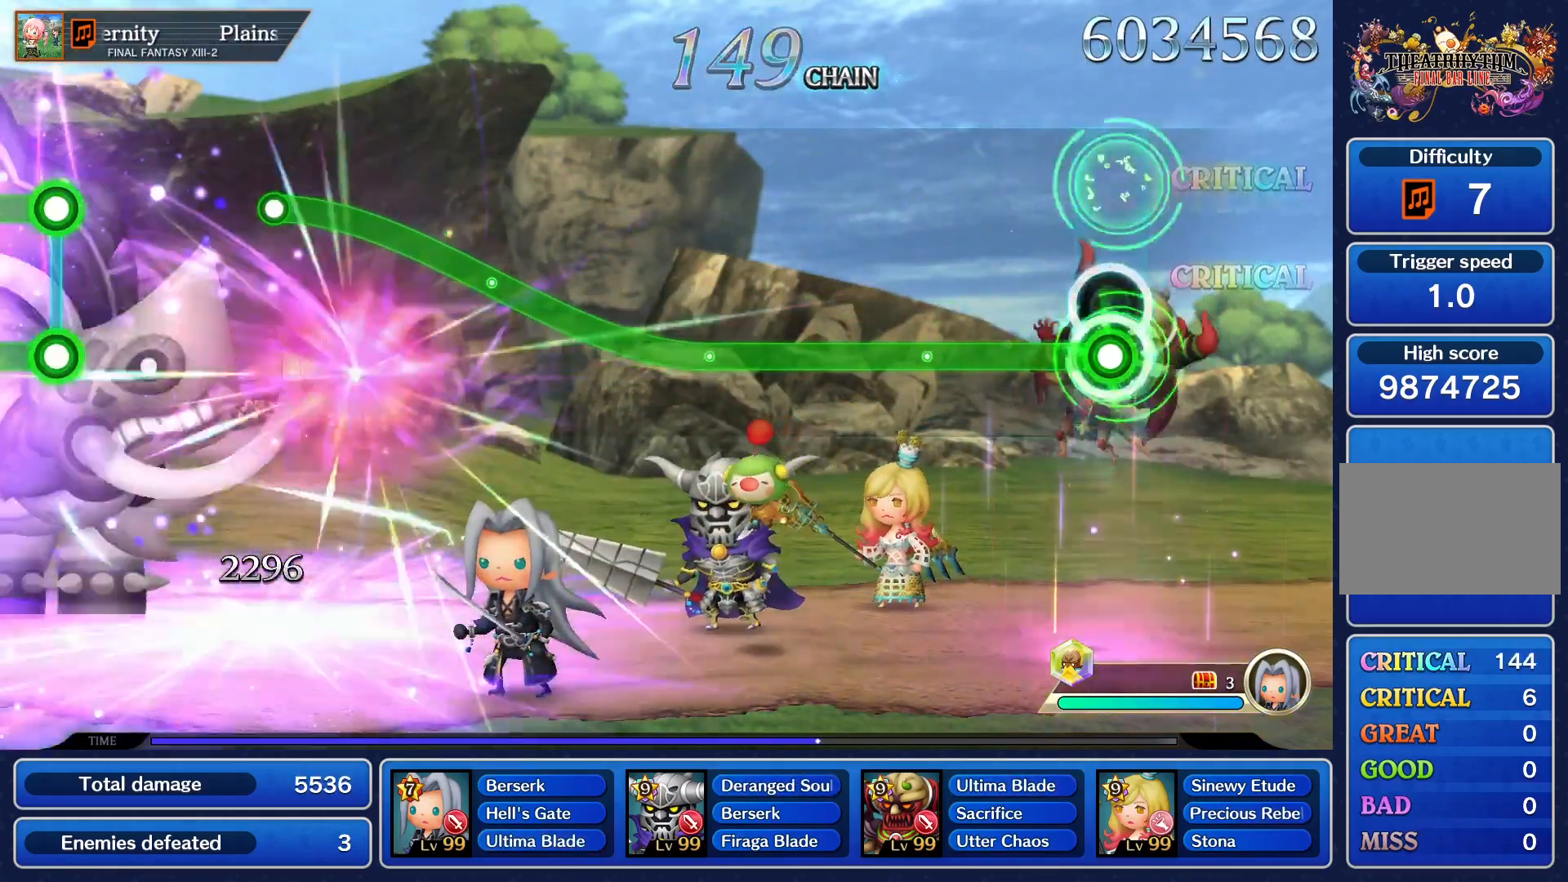
{"buttons": ["R1"], "left_stick": "up", "events": [[484, "left_stick", "up"]]}
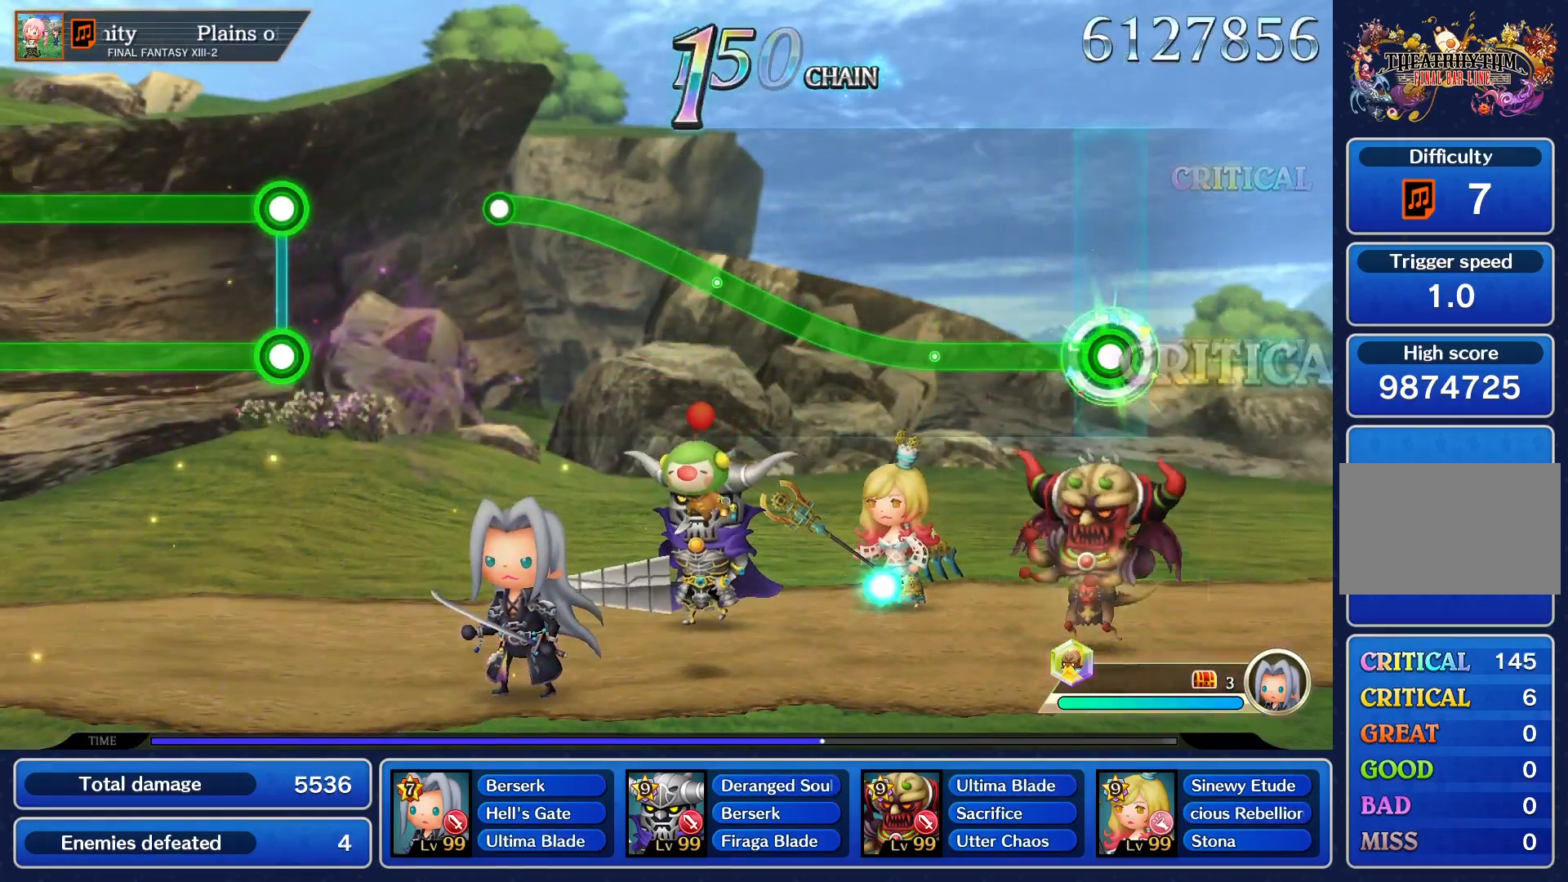
{"buttons": ["R1"], "left_stick": "up", "events": []}
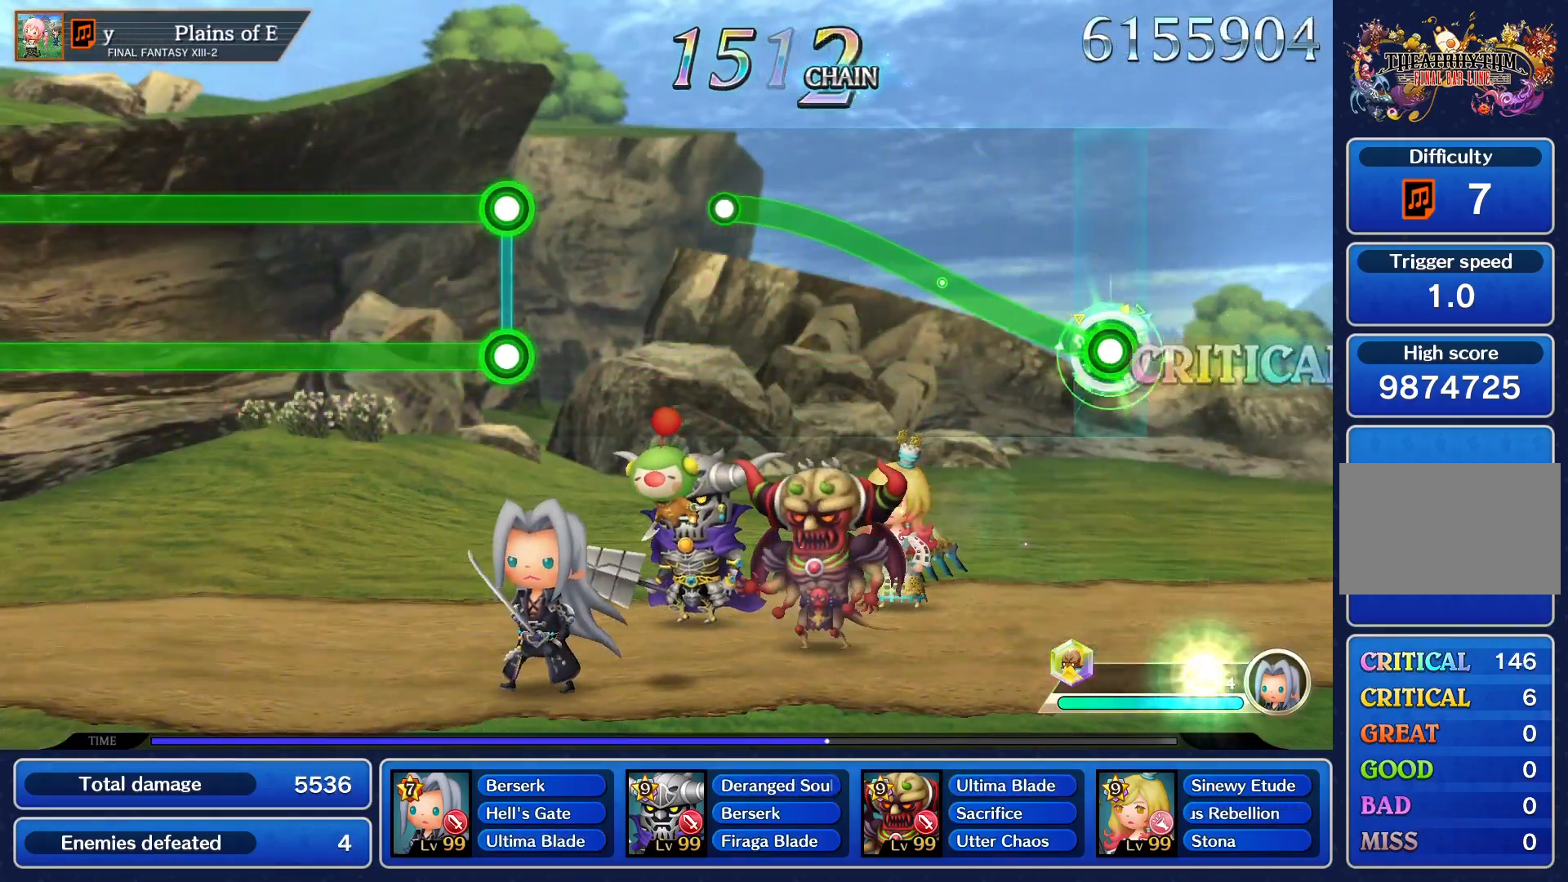
{"buttons": ["R1"], "left_stick": "up", "events": []}
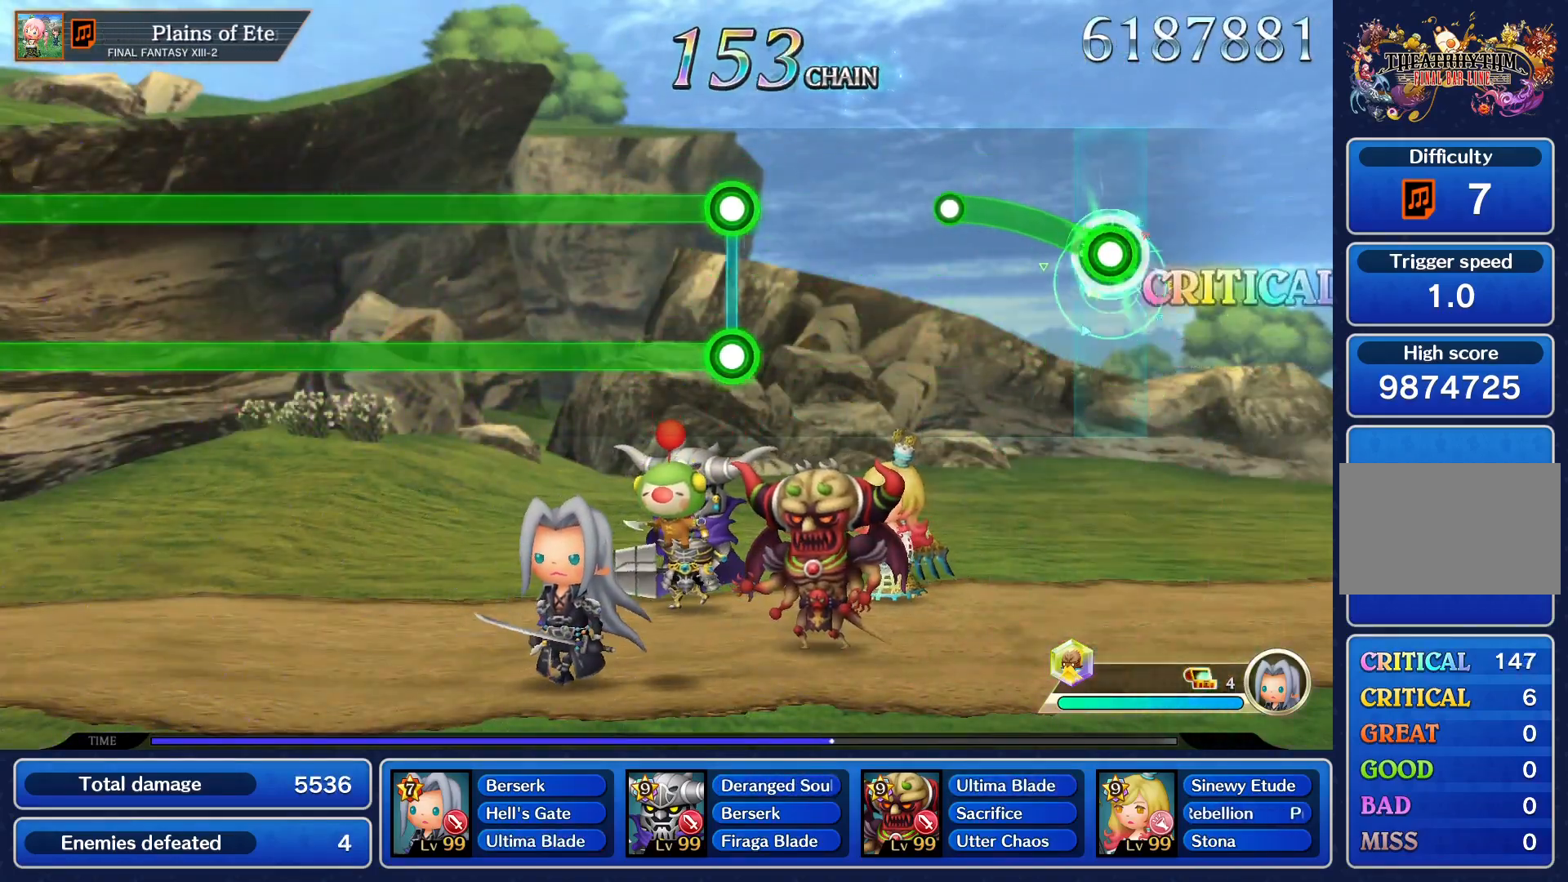
{"buttons": [], "left_stick": "center", "events": [[401, "R1", "up"], [434, "left_stick", "center"]]}
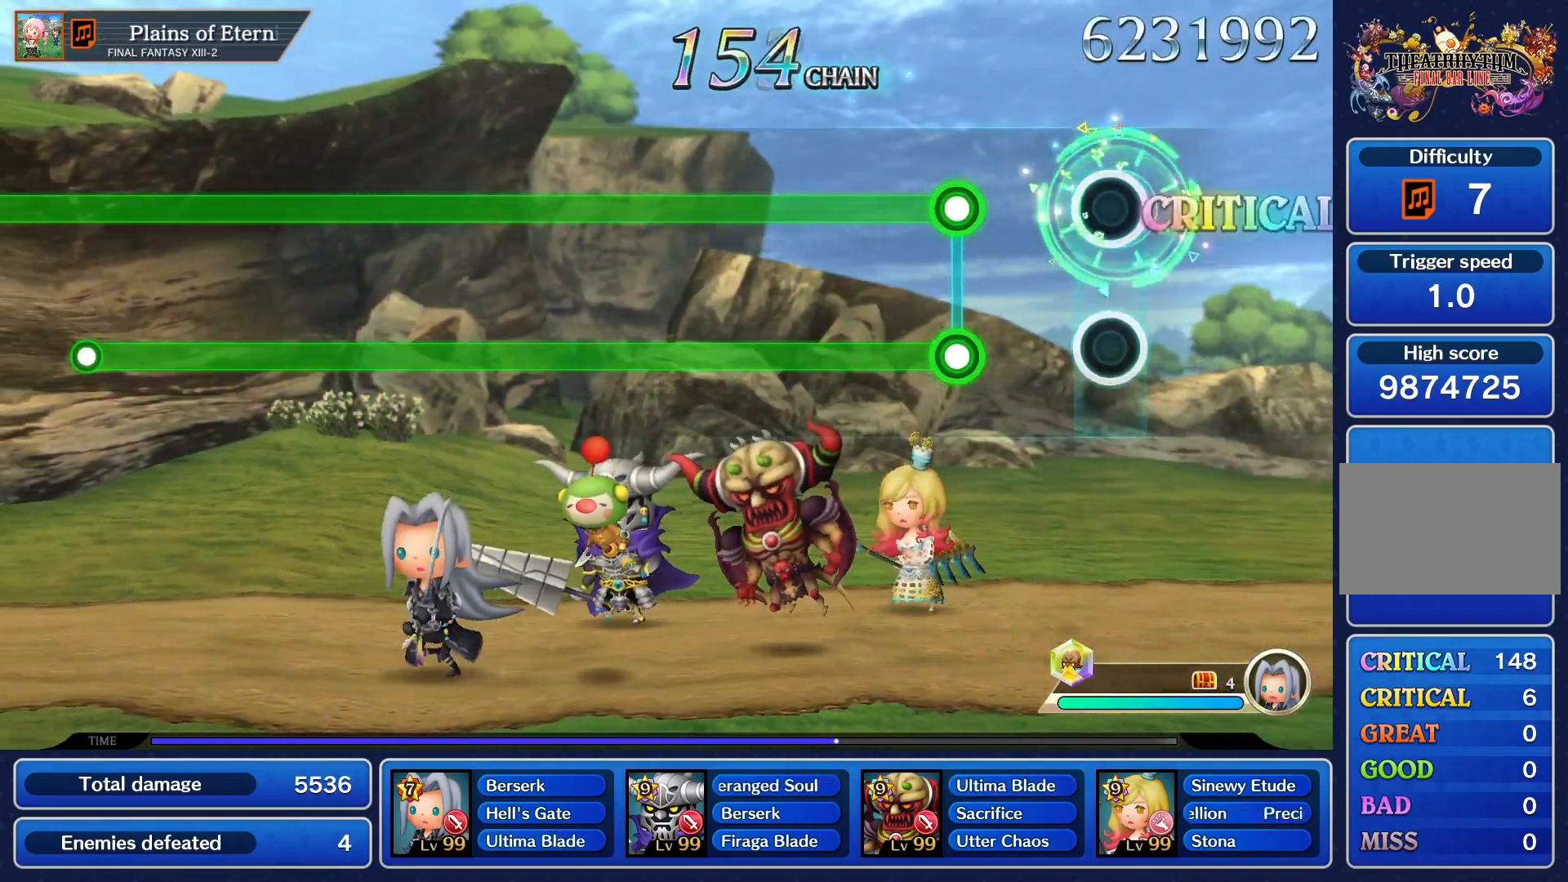
{"buttons": ["L1", "R1"], "left_stick": "center", "events": [[383, "L1", "down"], [383, "R1", "down"]]}
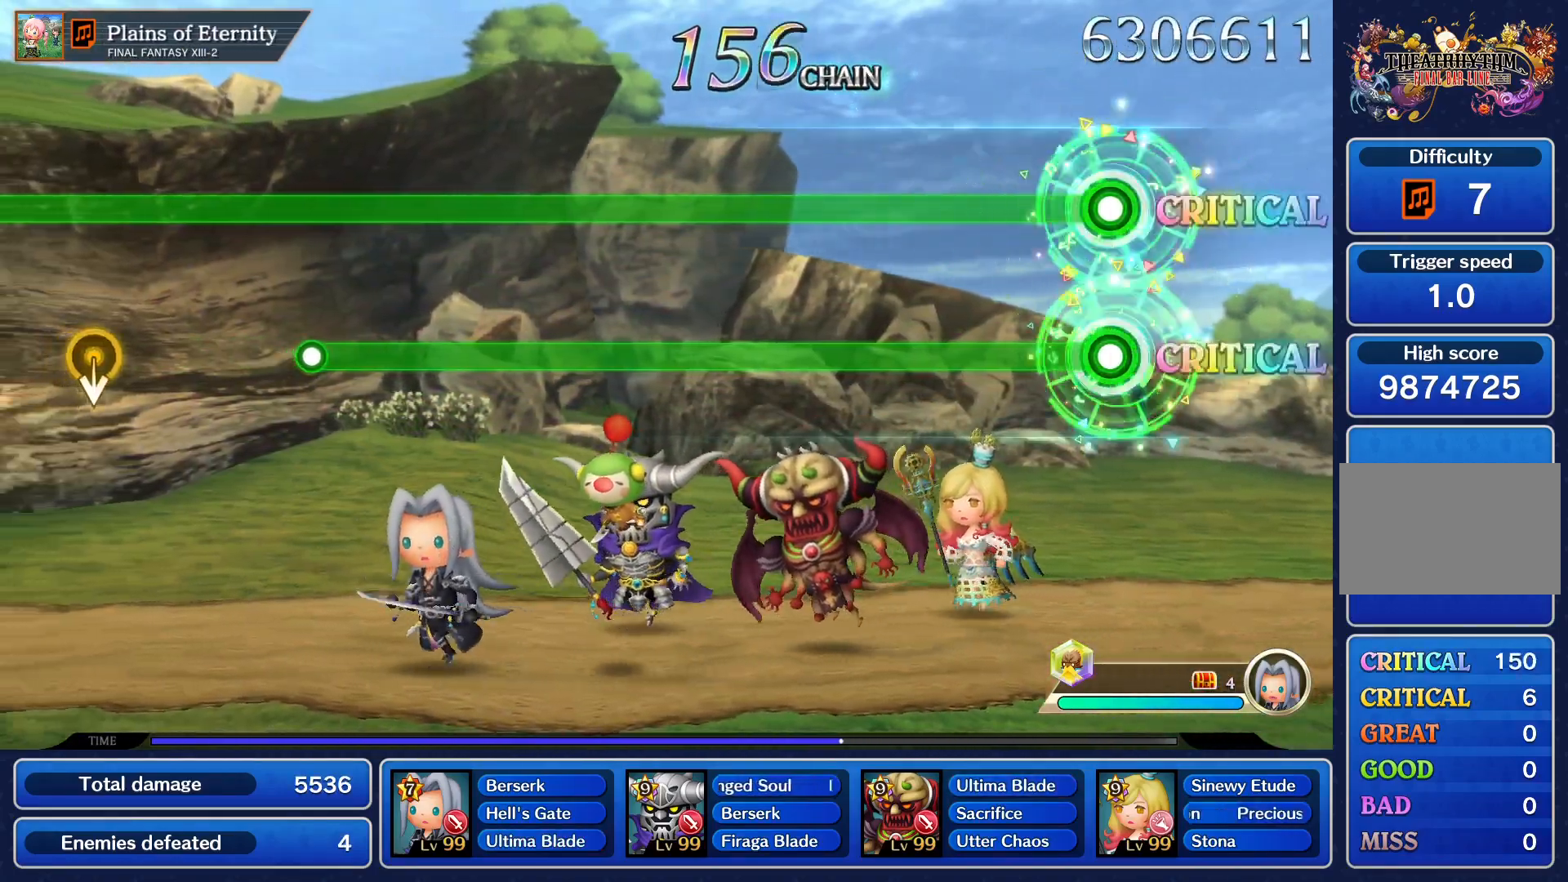
{"buttons": ["L1", "R1"], "left_stick": "center", "events": []}
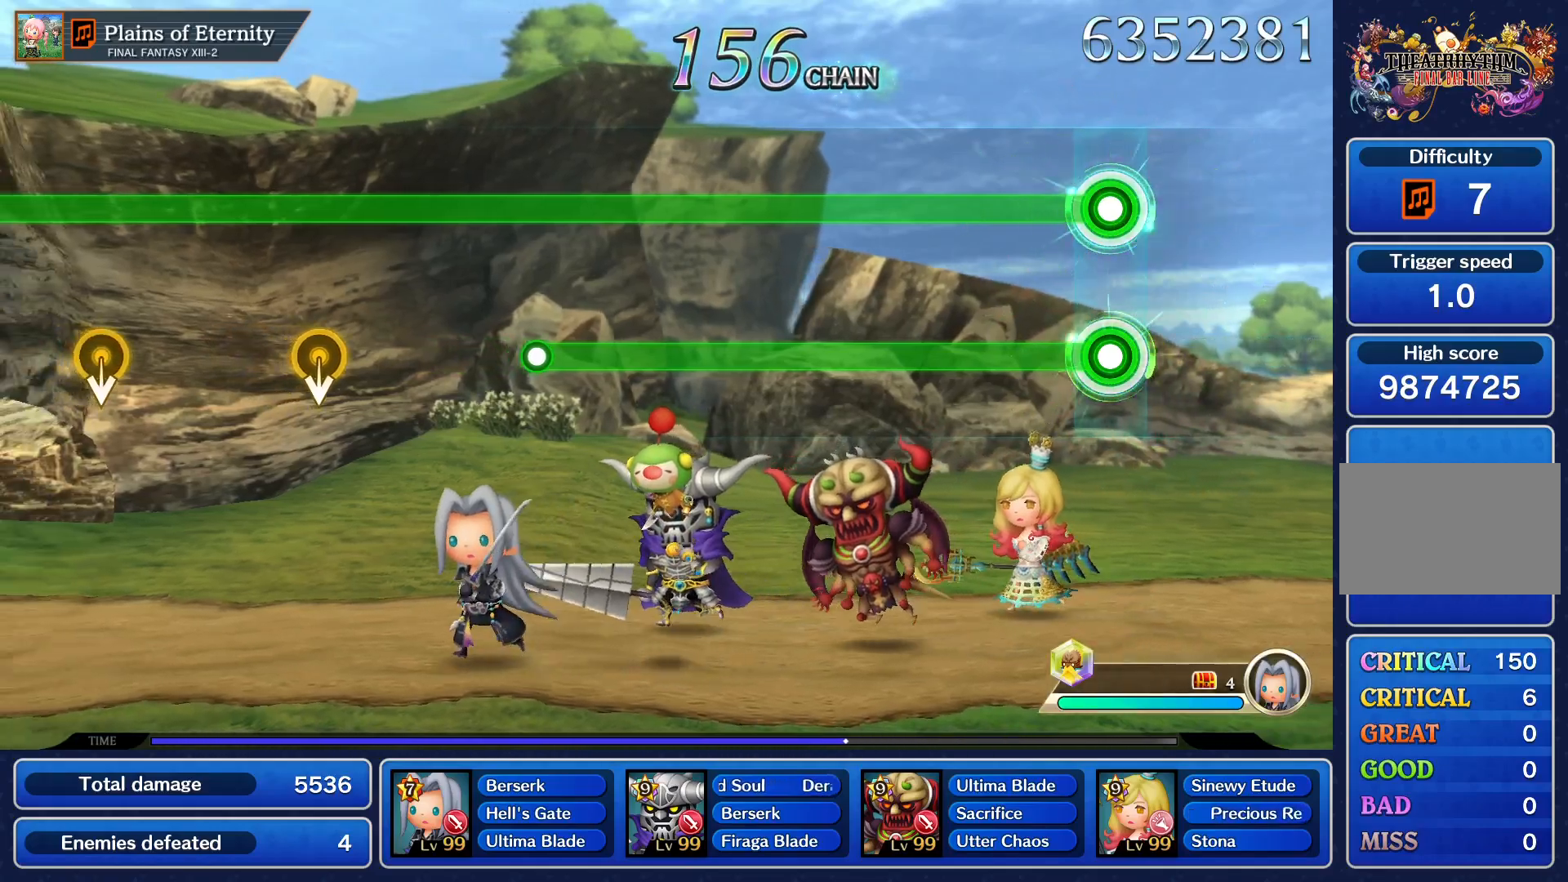
{"buttons": ["L1", "R1"], "left_stick": "center", "events": []}